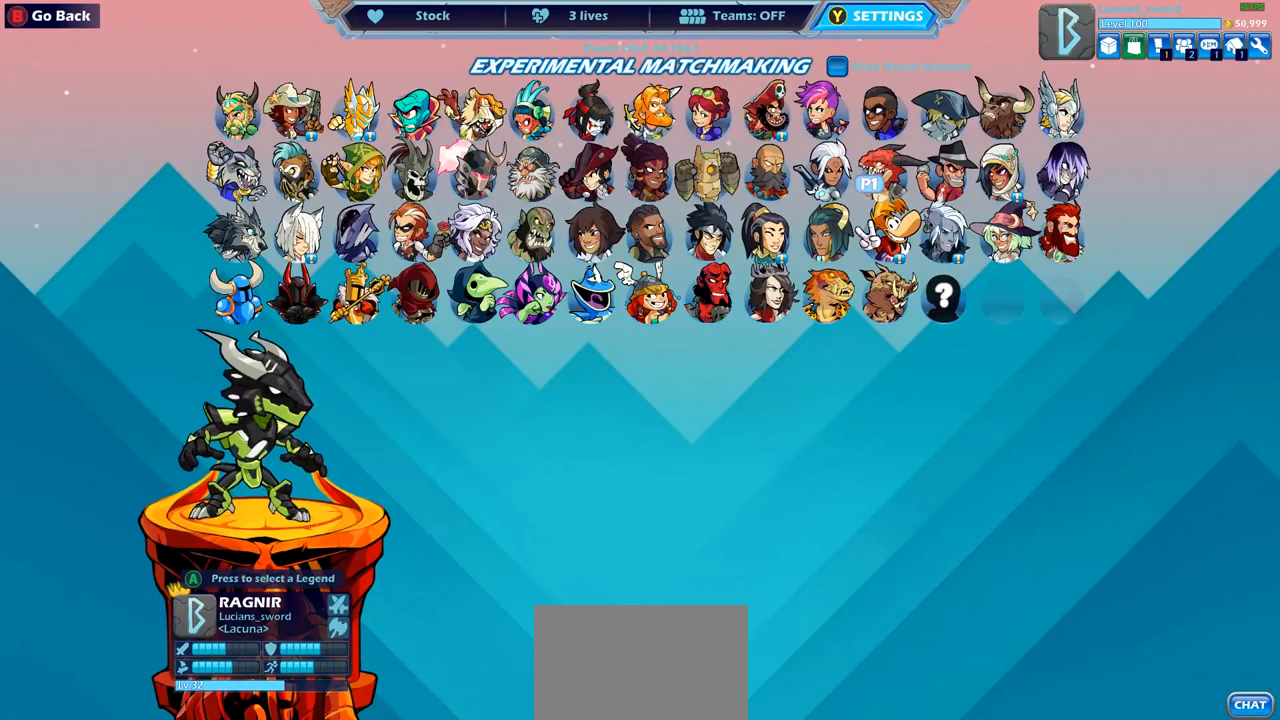
Gameplay with a controller (PlayStation layout); each line is a JSON object with the inputs held at the frame after it. "events" lists button and stick changes between this image and that frame as [ms after this image, input, new state], when the widget could be followed in between. Not read: L3.
{"buttons": [], "left_stick": "center", "right_stick": "center", "events": [[83, "CROSS", "down"], [217, "CROSS", "up"]]}
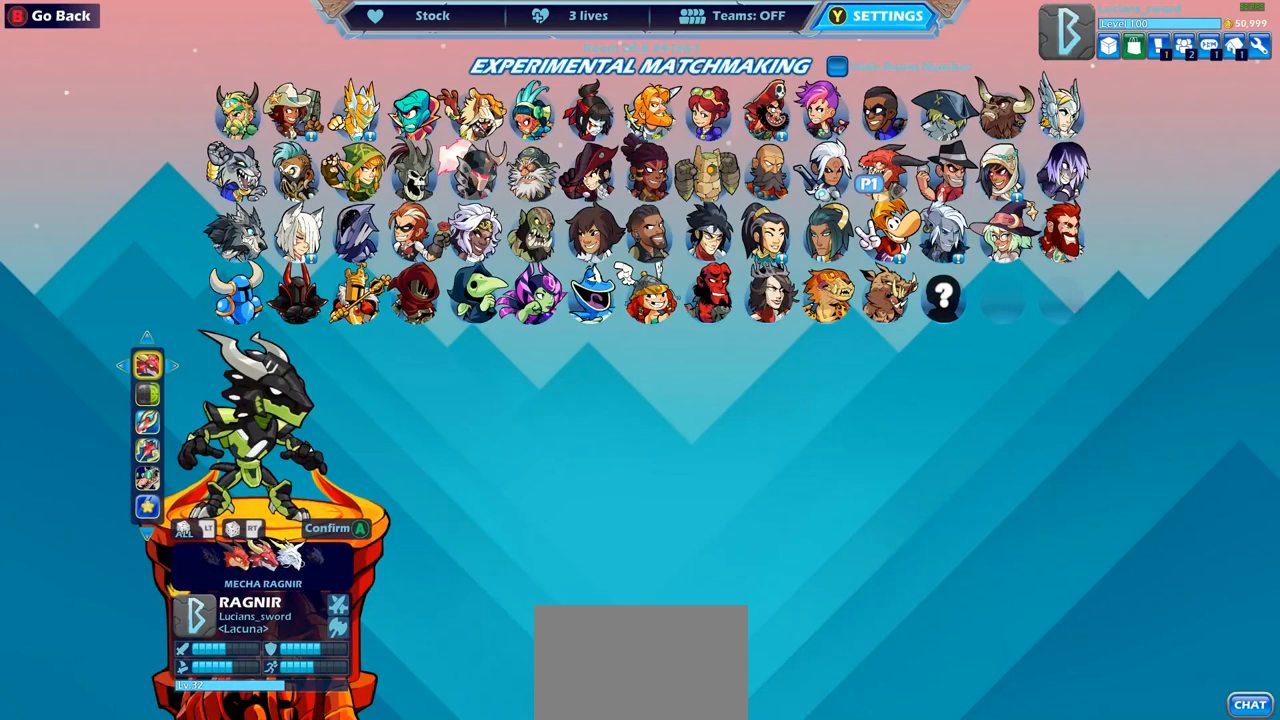
{"buttons": [], "left_stick": "center", "right_stick": "center", "events": [[167, "DPAD_DOWN", "down"], [283, "DPAD_DOWN", "up"]]}
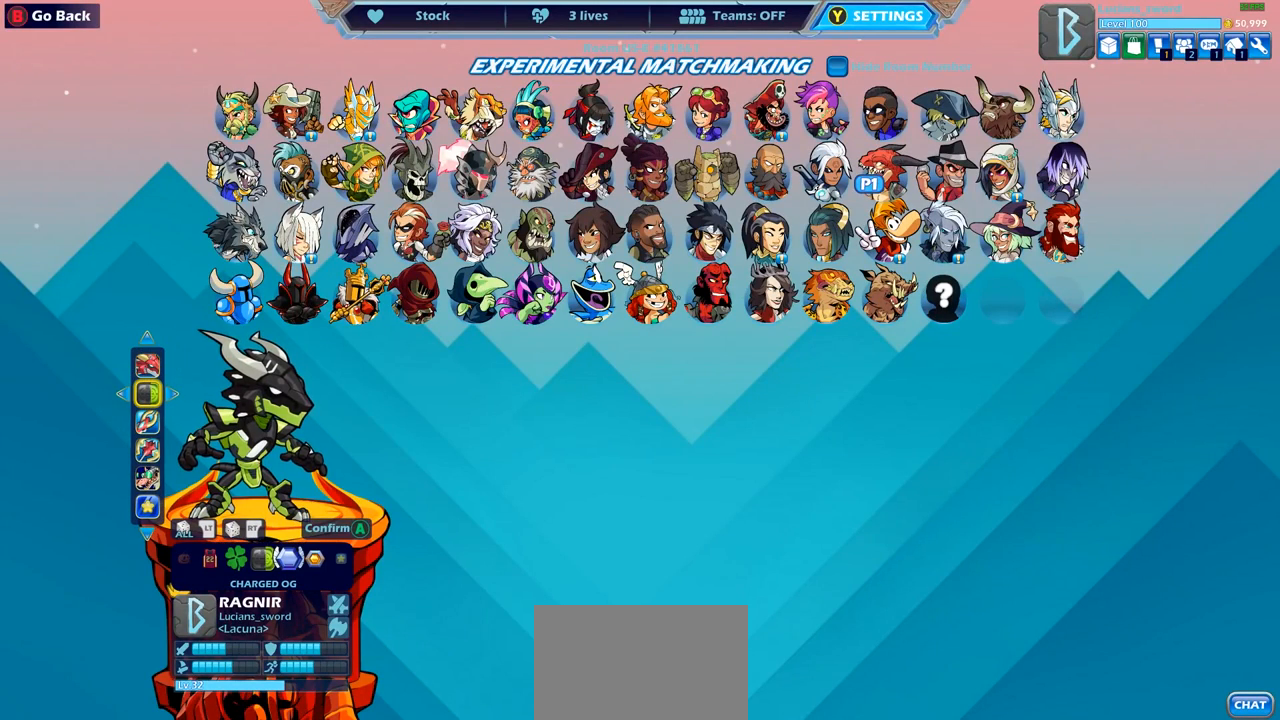
{"buttons": [], "left_stick": "center", "right_stick": "center", "events": []}
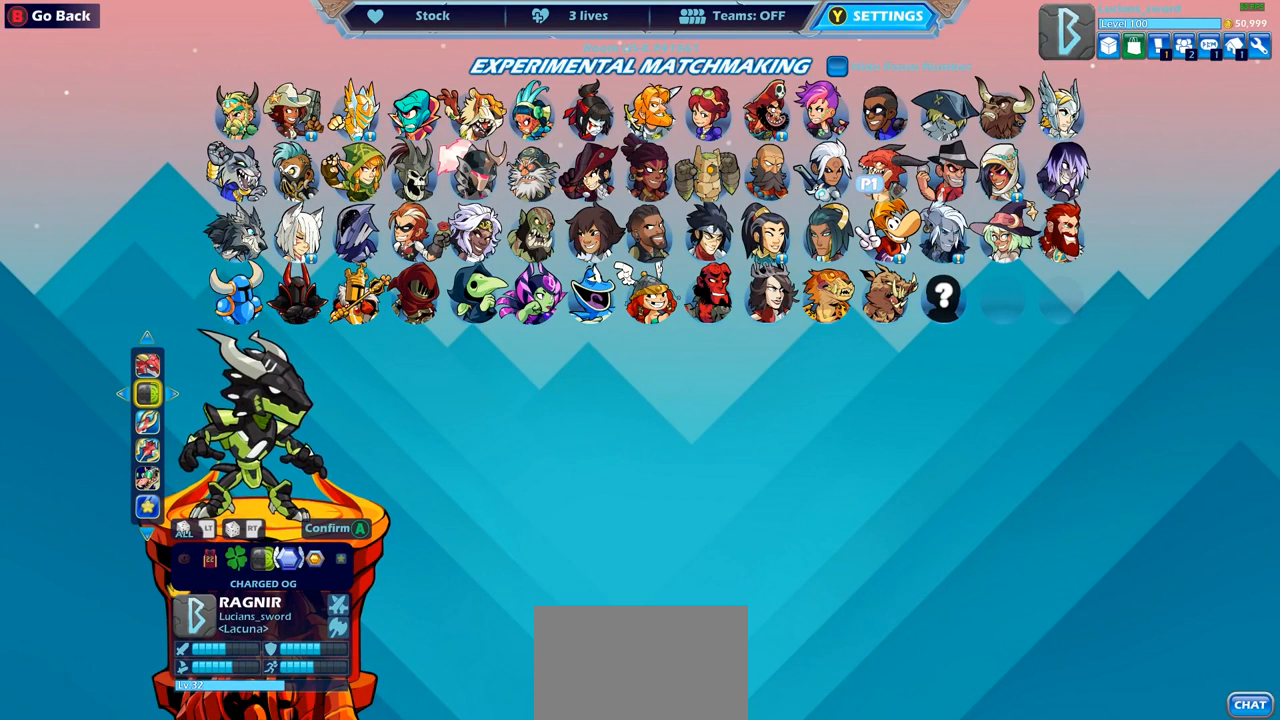
{"buttons": [], "left_stick": "center", "right_stick": "center", "events": [[300, "DPAD_RIGHT", "down"], [433, "DPAD_RIGHT", "up"]]}
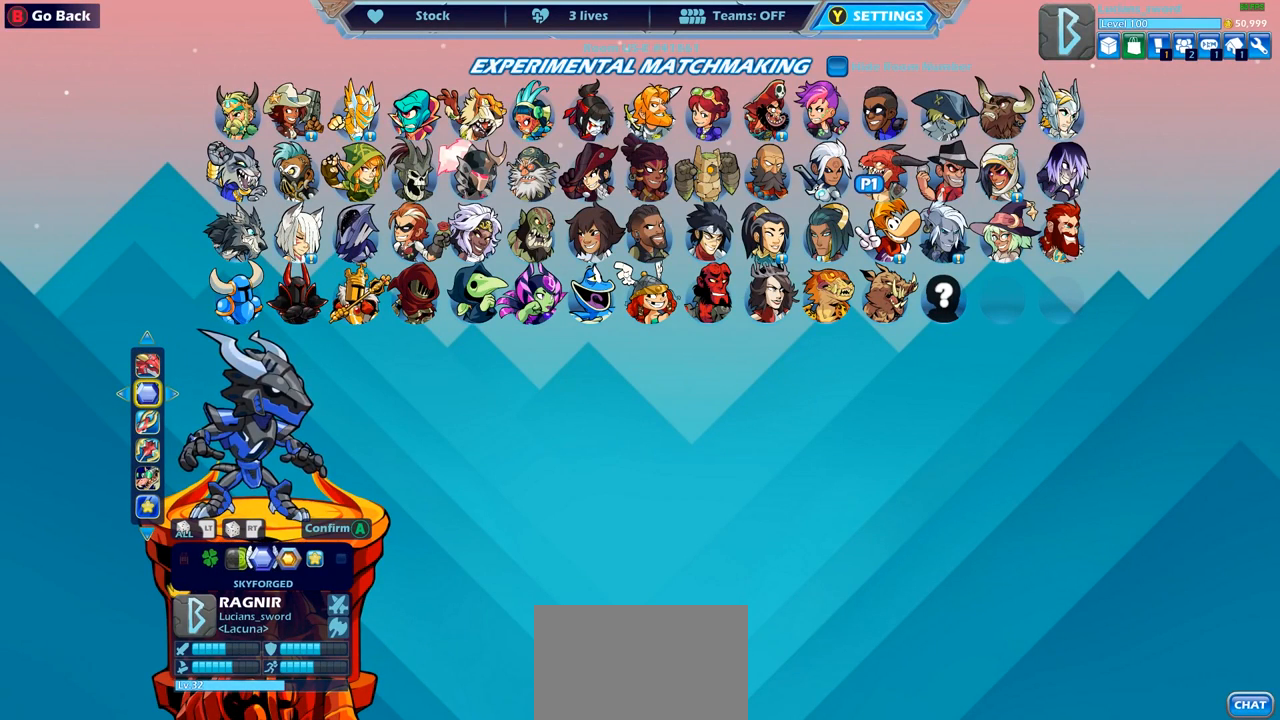
{"buttons": [], "left_stick": "center", "right_stick": "center", "events": [[383, "DPAD_LEFT", "down"], [483, "DPAD_LEFT", "up"]]}
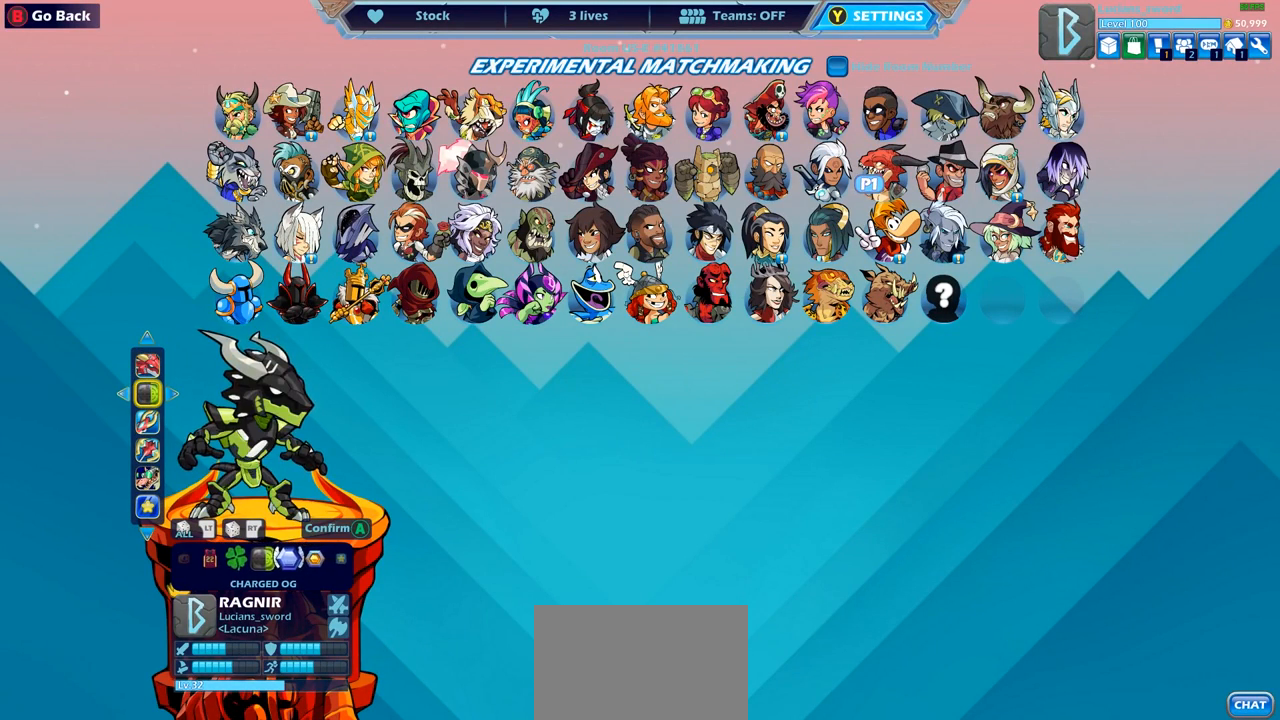
{"buttons": [], "left_stick": "center", "right_stick": "center", "events": [[67, "DPAD_LEFT", "down"], [150, "DPAD_LEFT", "up"], [233, "DPAD_LEFT", "down"], [300, "DPAD_LEFT", "up"]]}
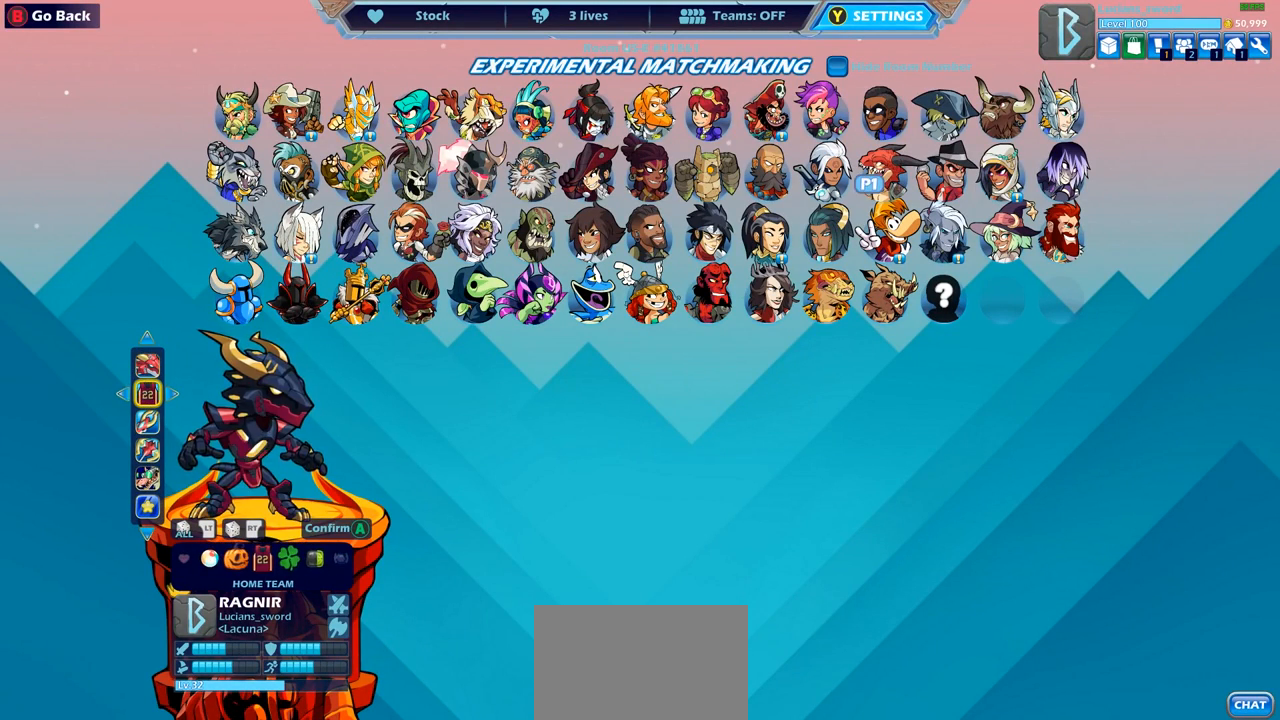
{"buttons": [], "left_stick": "center", "right_stick": "center", "events": [[167, "DPAD_LEFT", "down"], [300, "DPAD_LEFT", "up"]]}
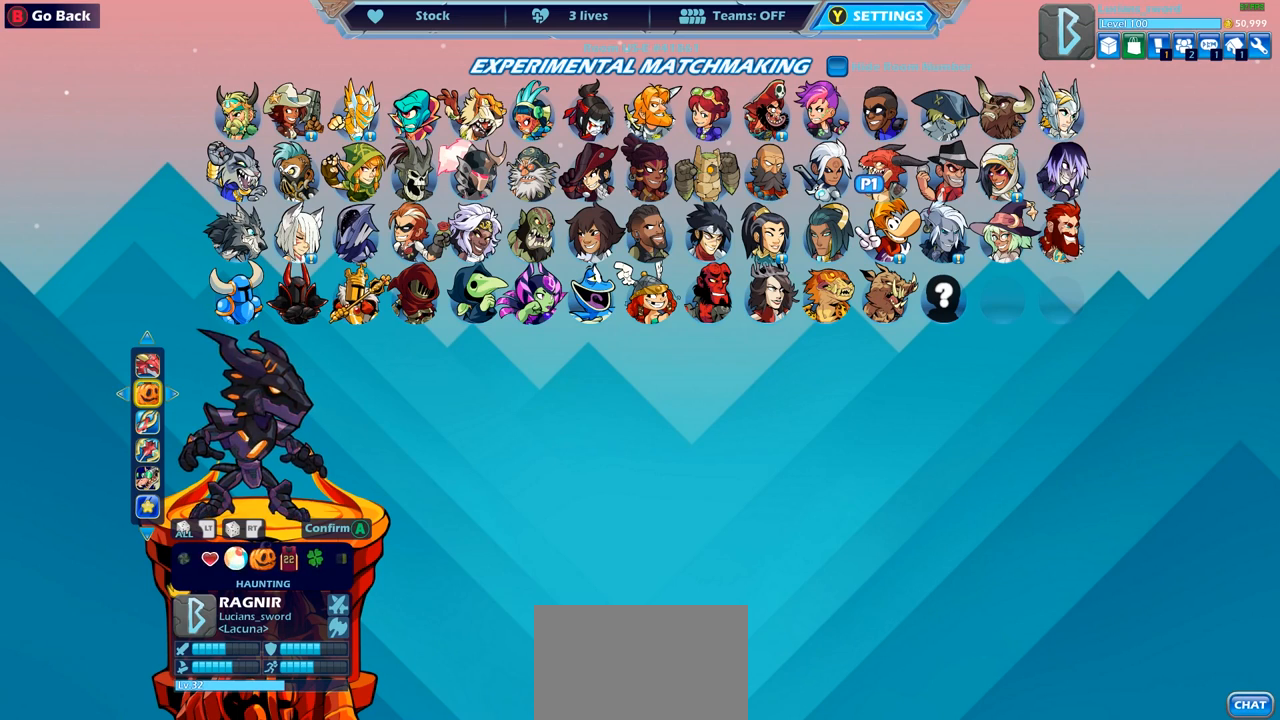
{"buttons": [], "left_stick": "center", "right_stick": "center", "events": [[217, "DPAD_RIGHT", "down"], [350, "DPAD_RIGHT", "up"]]}
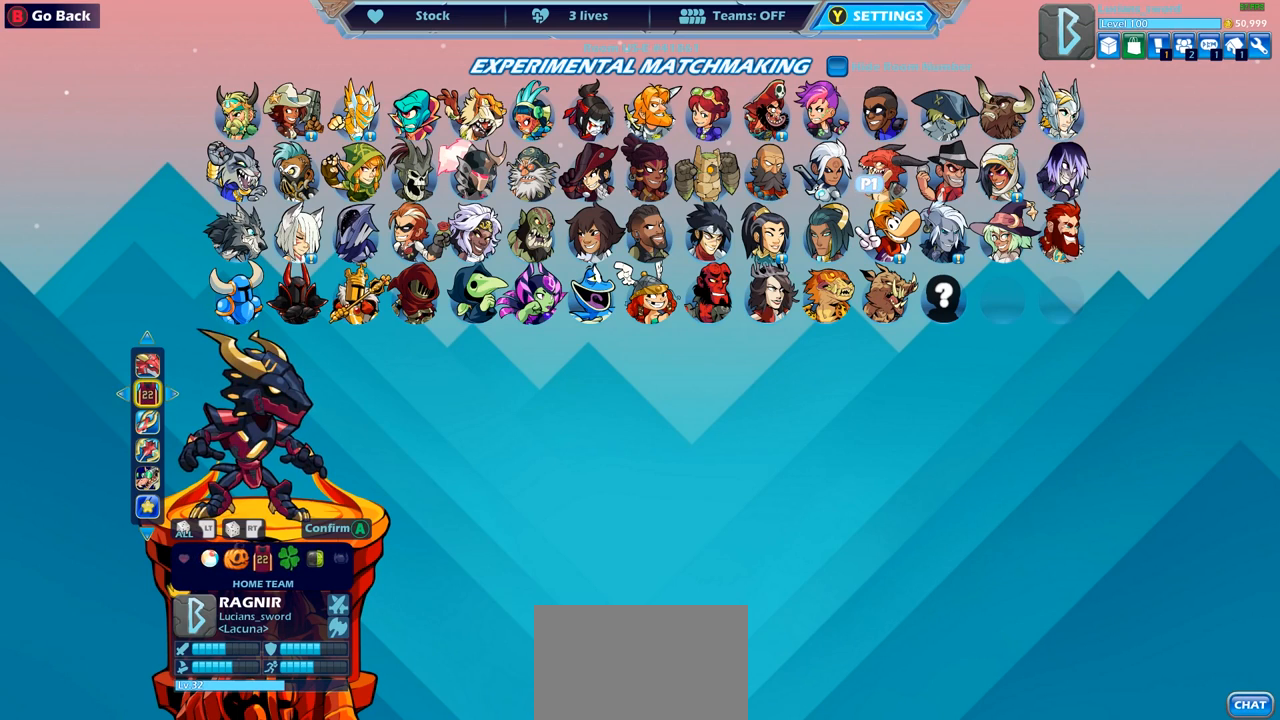
{"buttons": [], "left_stick": "center", "right_stick": "center", "events": [[300, "CROSS", "down"], [400, "CROSS", "up"]]}
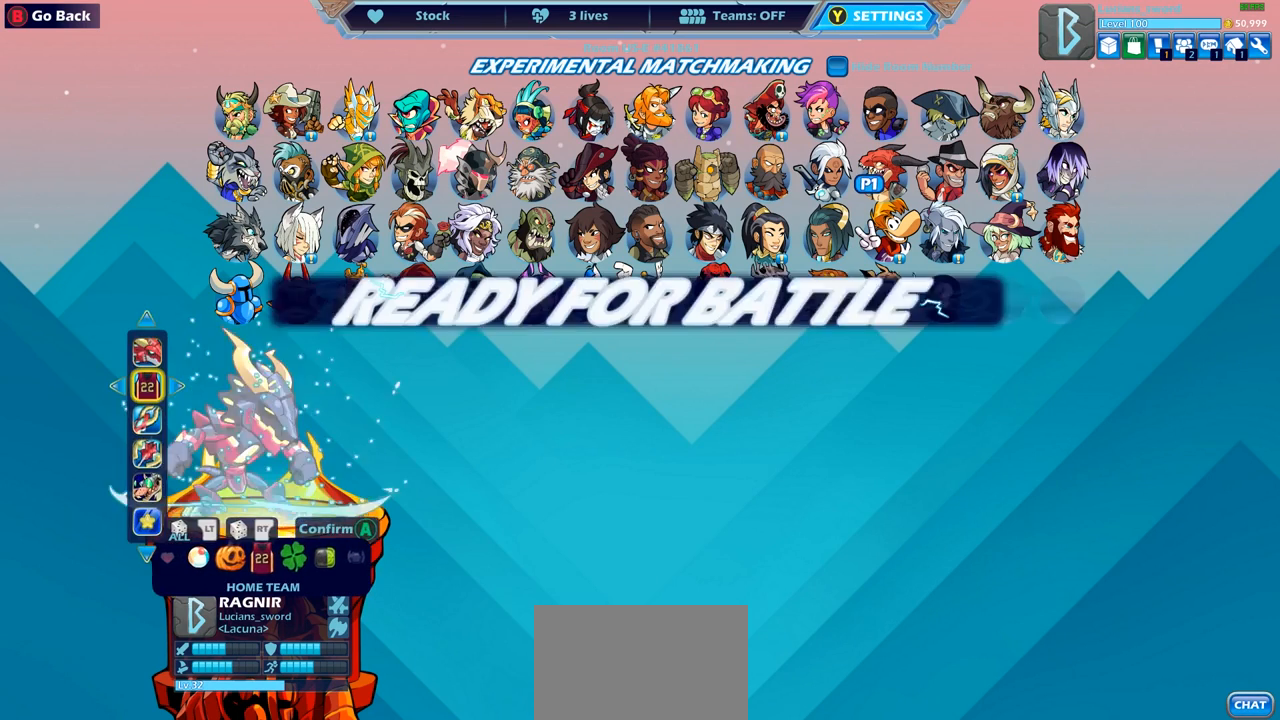
{"buttons": [], "left_stick": "center", "right_stick": "center", "events": []}
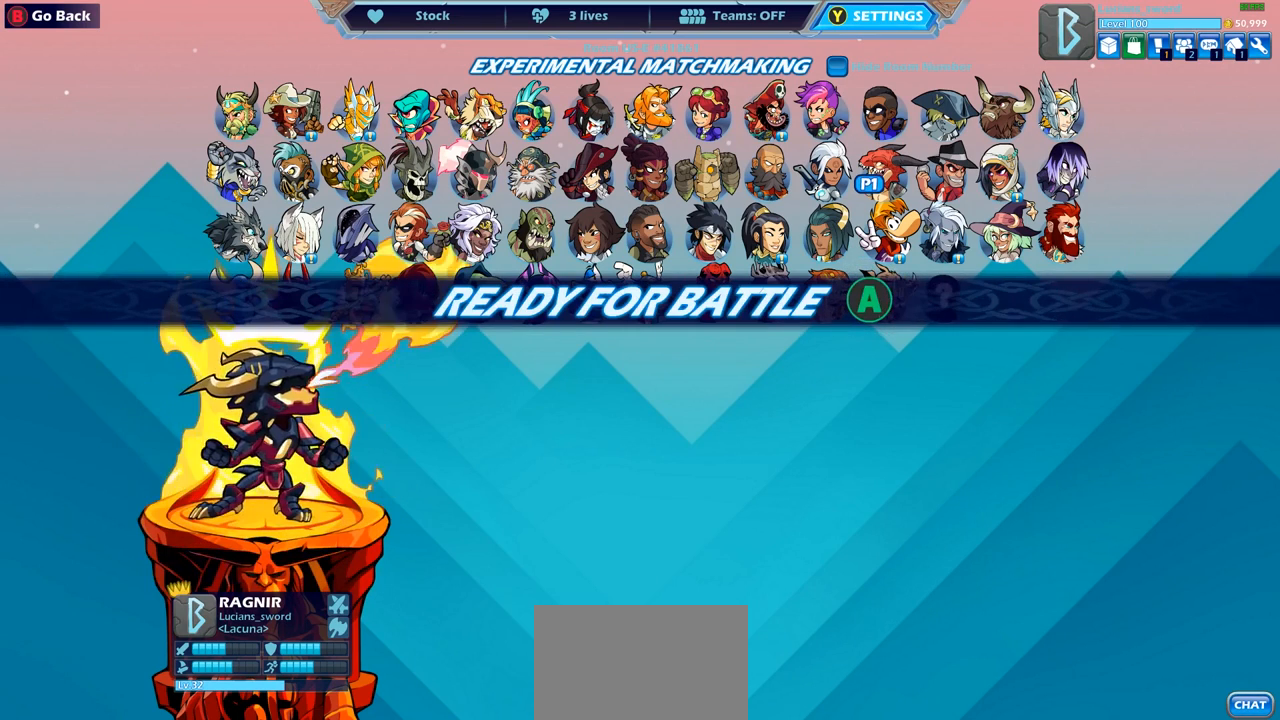
{"buttons": [], "left_stick": "center", "right_stick": "center", "events": [[33, "CROSS", "down"], [167, "CROSS", "up"], [250, "CROSS", "down"], [350, "CROSS", "up"]]}
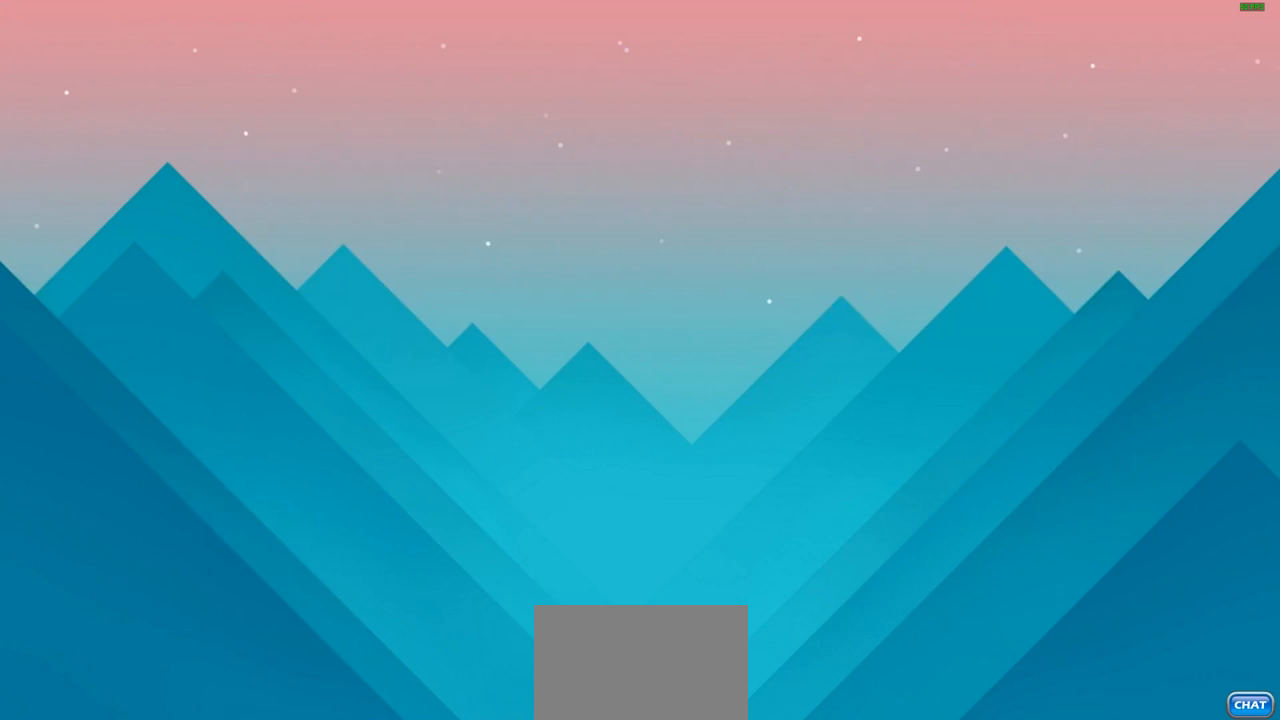
{"buttons": [], "left_stick": "center", "right_stick": "center", "events": []}
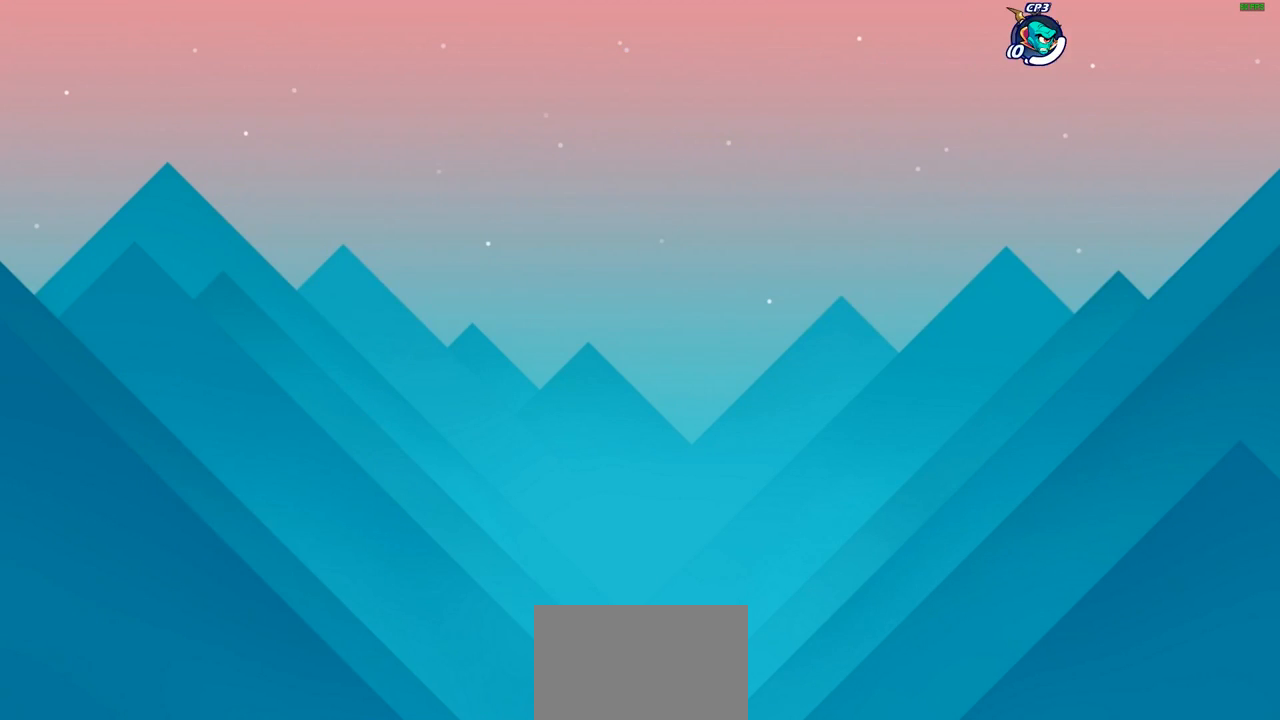
{"buttons": [], "left_stick": "center", "right_stick": "center", "events": []}
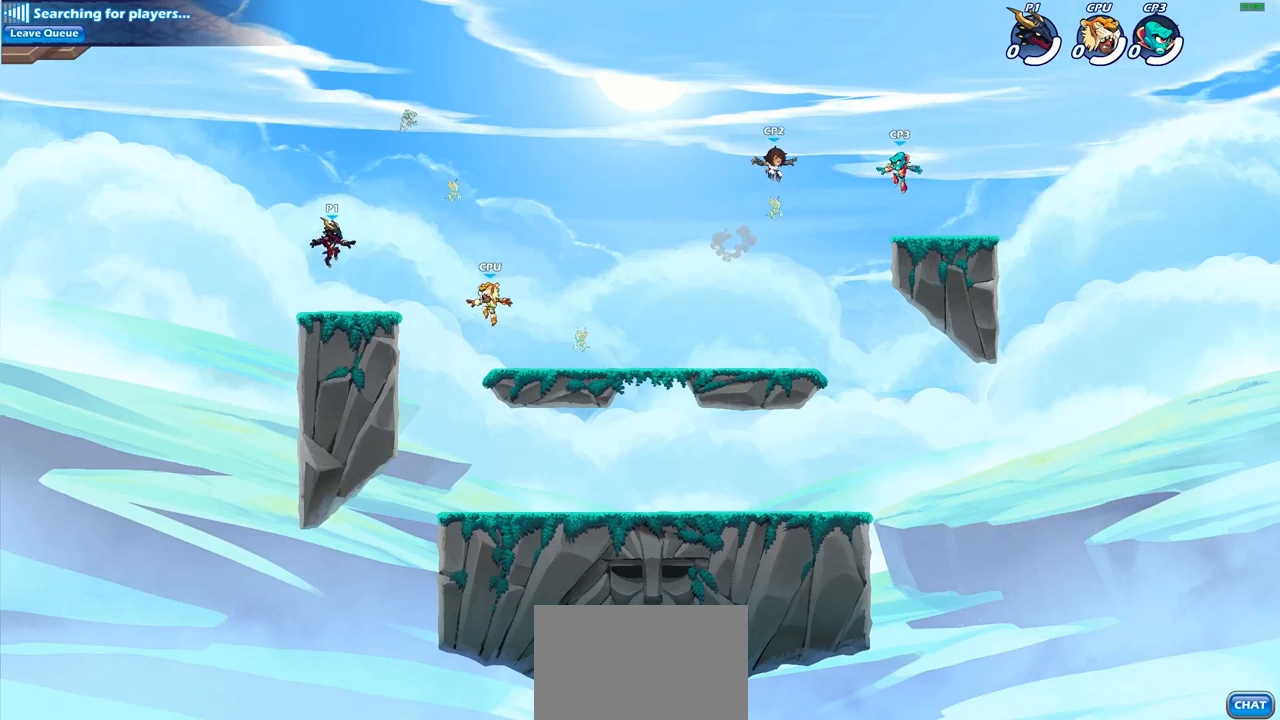
{"buttons": ["R2"], "left_stick": "up-right", "right_stick": "center", "events": [[133, "left_stick", "right"], [317, "left_stick", "up-right"], [367, "R2", "down"], [383, "CROSS", "down"], [500, "CROSS", "up"]]}
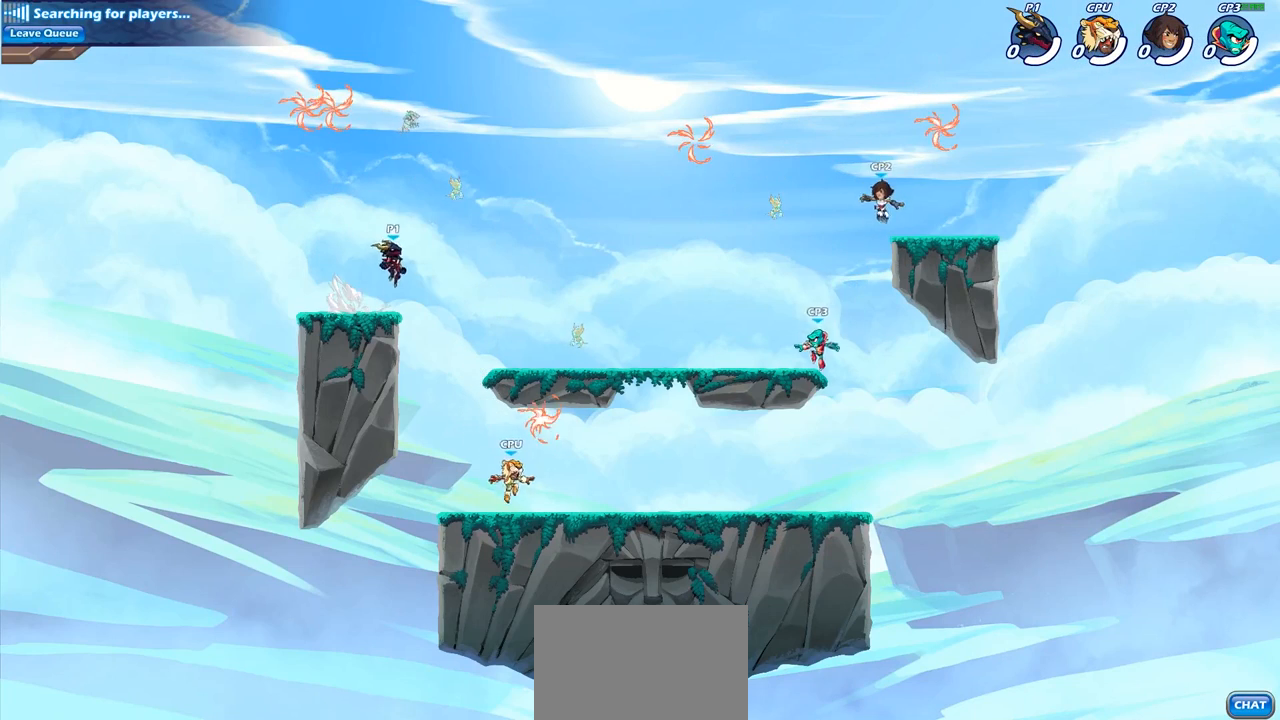
{"buttons": [], "left_stick": "left", "right_stick": "center", "events": [[67, "R2", "up"], [83, "left_stick", "up-left"], [217, "R2", "down"], [217, "left_stick", "left"], [483, "R2", "up"]]}
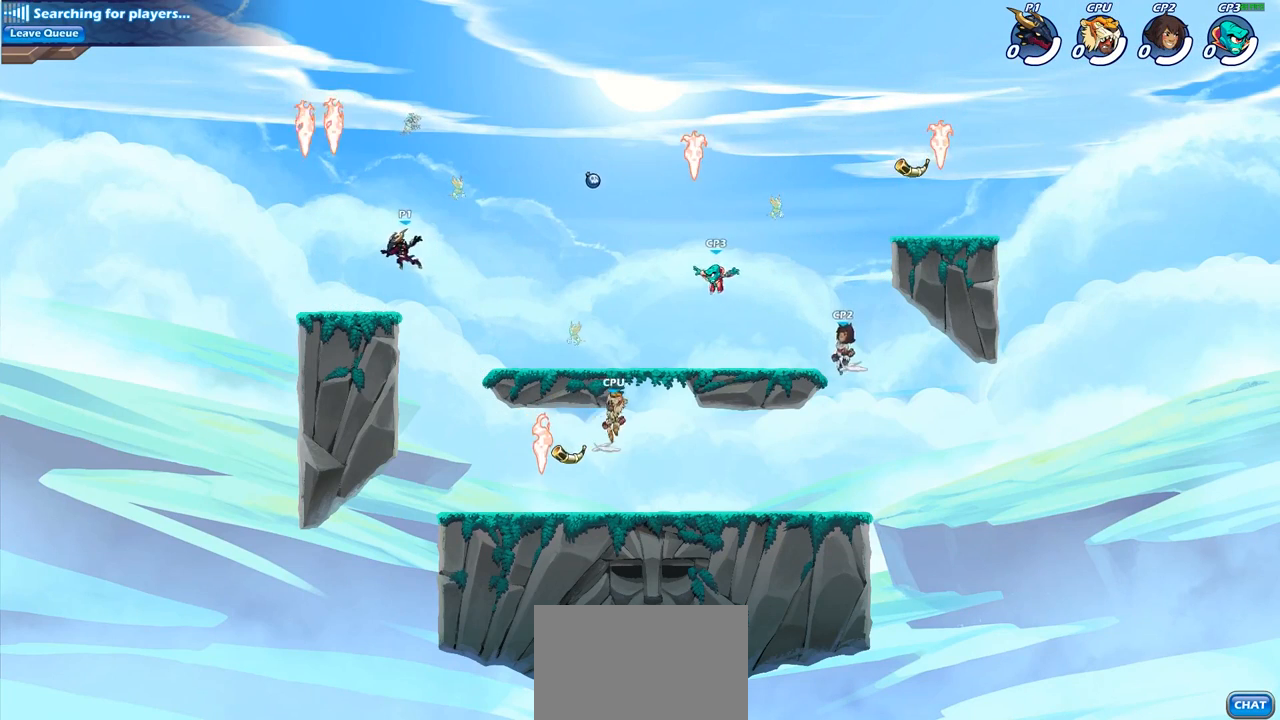
{"buttons": ["R1"], "left_stick": "center", "right_stick": "center", "events": [[100, "left_stick", "down-left"], [333, "CROSS", "down"], [333, "left_stick", "up-right"], [383, "R1", "down"], [483, "CROSS", "up"], [500, "left_stick", "center"]]}
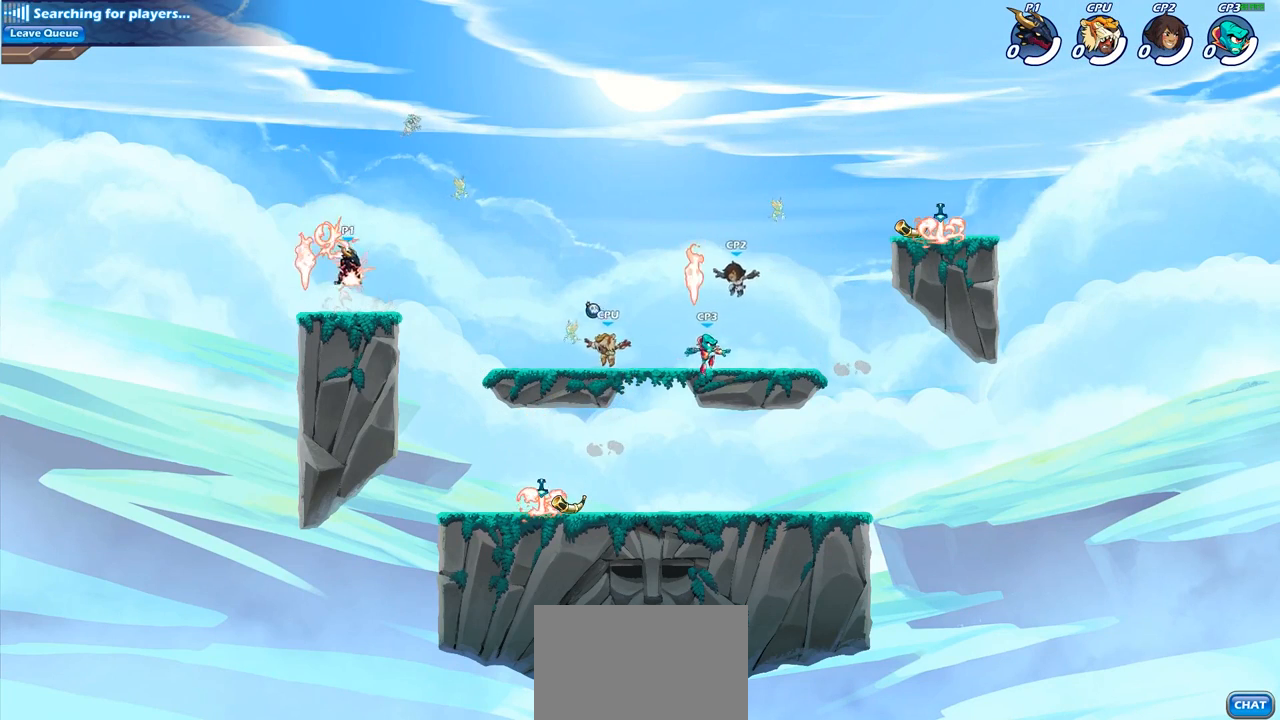
{"buttons": ["R2"], "left_stick": "right", "right_stick": "center", "events": [[17, "R1", "up"], [83, "left_stick", "down"], [317, "left_stick", "right"], [450, "R2", "down"]]}
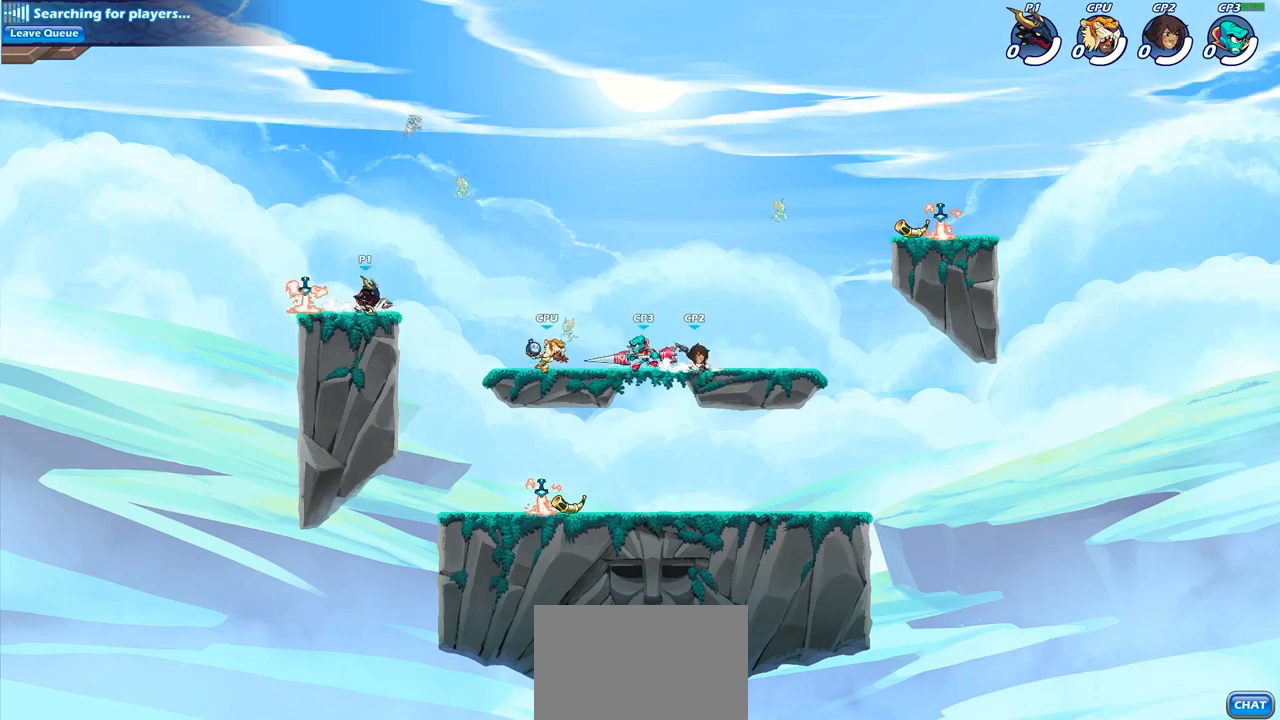
{"buttons": [], "left_stick": "right", "right_stick": "center", "events": [[17, "CIRCLE", "down"], [117, "R2", "up"], [400, "CIRCLE", "up"]]}
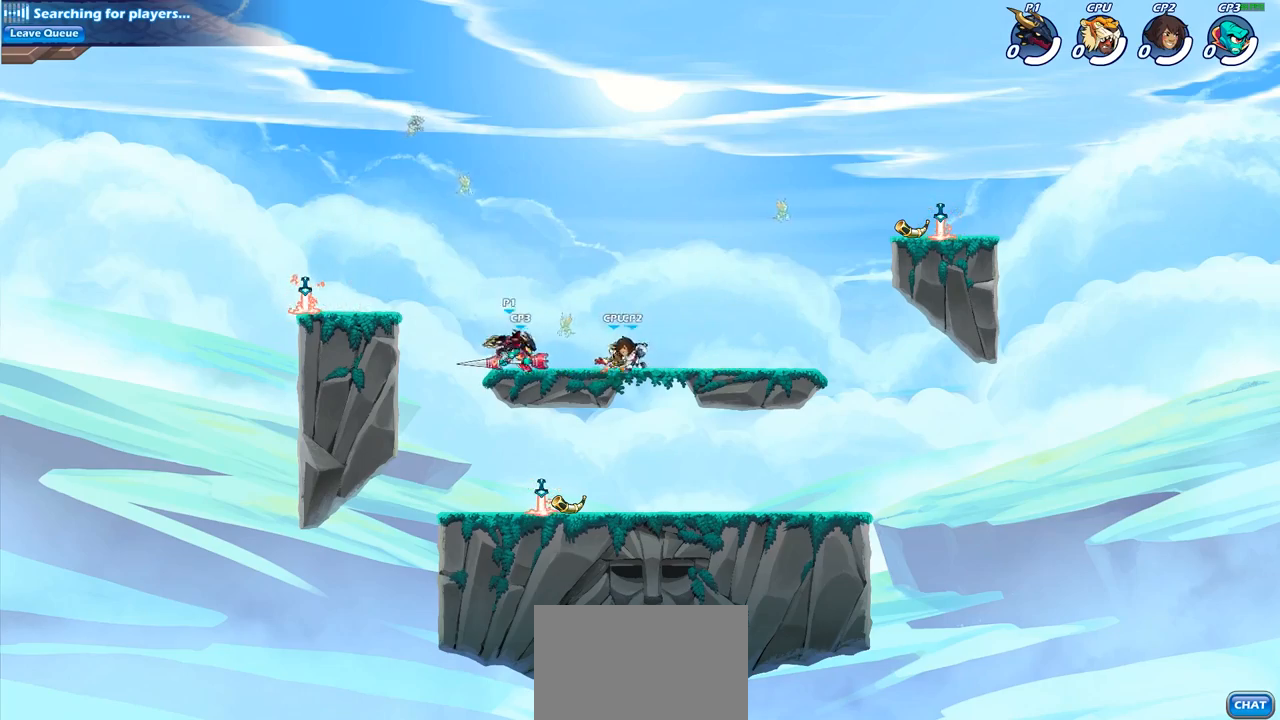
{"buttons": [], "left_stick": "center", "right_stick": "center", "events": [[17, "left_stick", "center"]]}
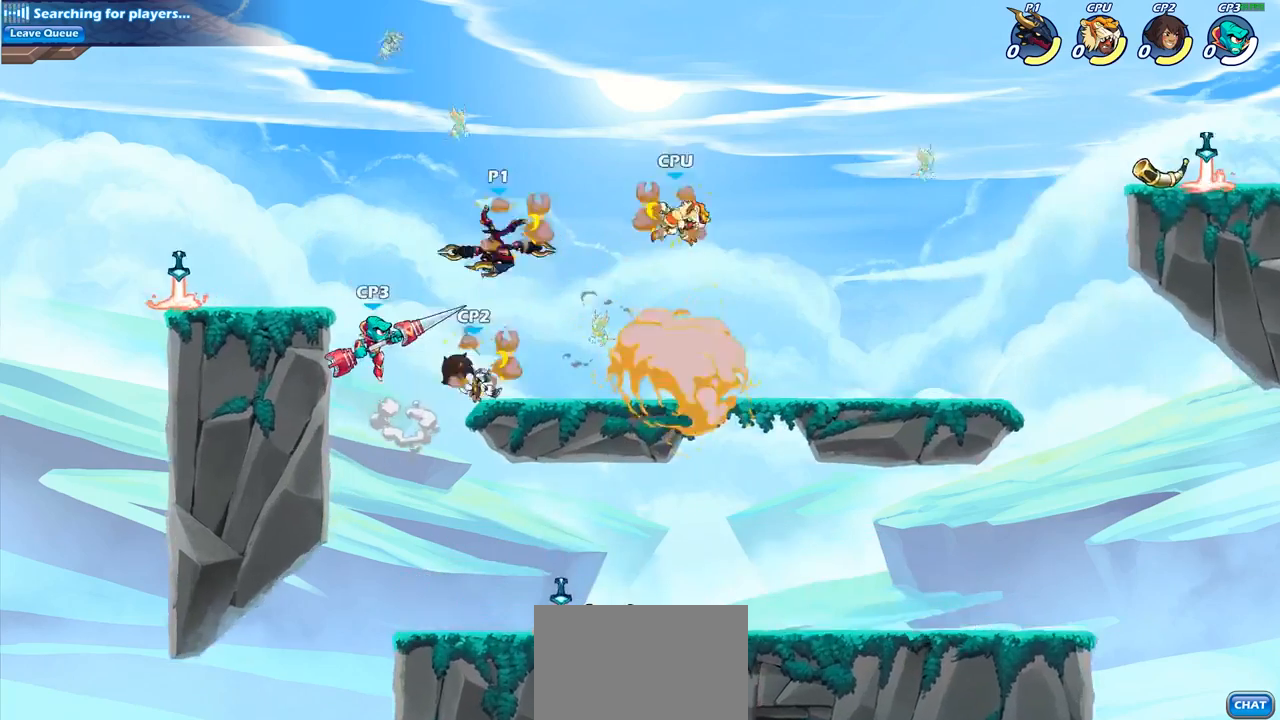
{"buttons": [], "left_stick": "center", "right_stick": "center", "events": []}
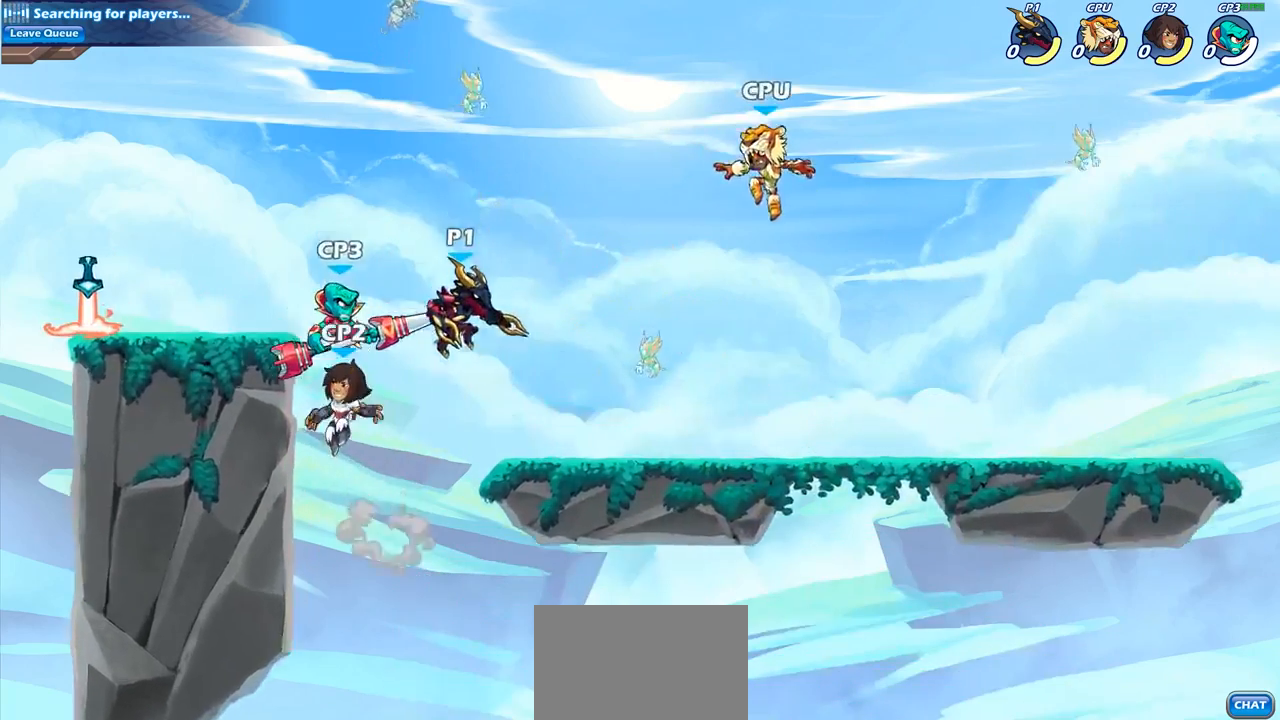
{"buttons": [], "left_stick": "center", "right_stick": "center", "events": []}
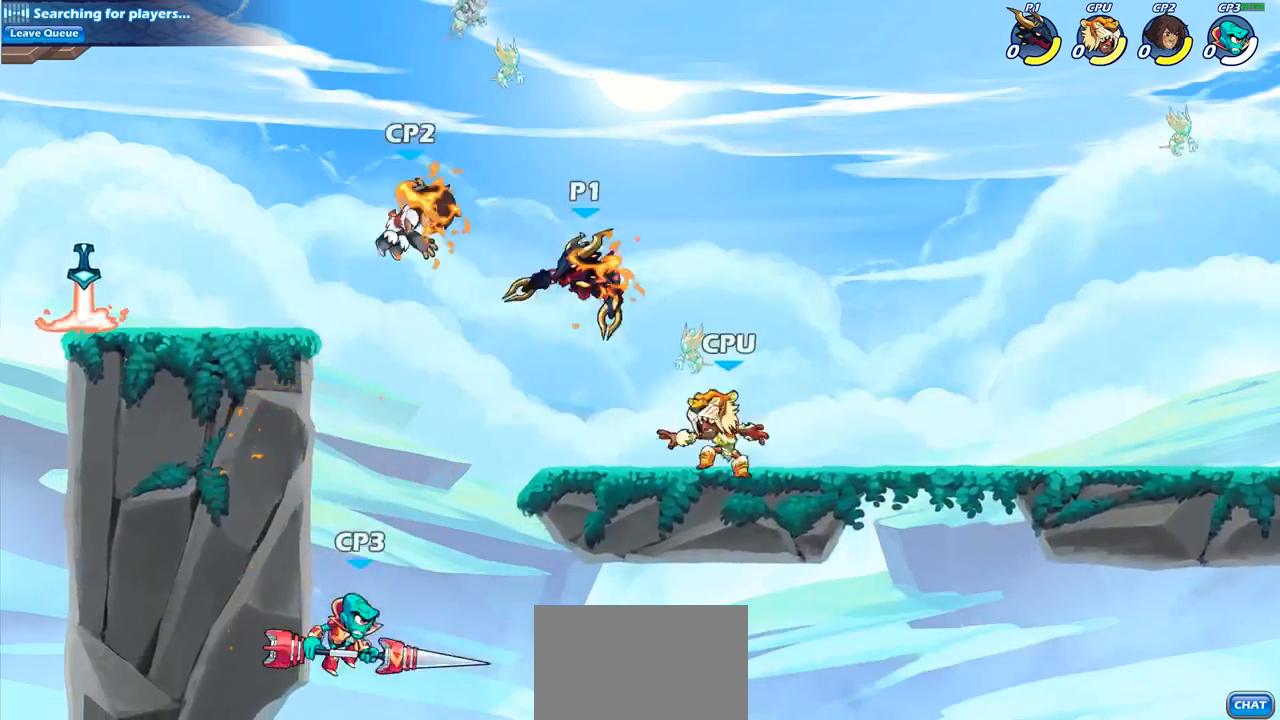
{"buttons": [], "left_stick": "down-left", "right_stick": "center", "events": [[300, "CROSS", "down"], [333, "left_stick", "right"], [433, "CROSS", "up"], [500, "left_stick", "down-left"]]}
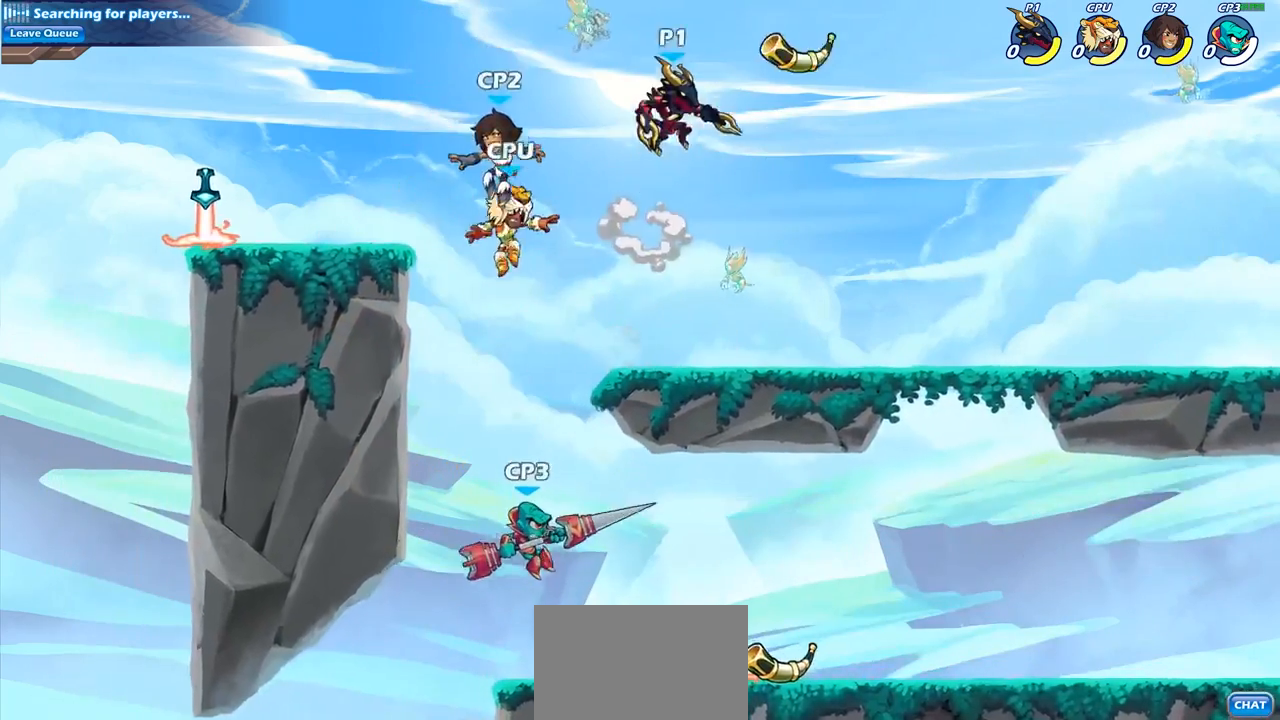
{"buttons": [], "left_stick": "down-right", "right_stick": "center", "events": [[17, "left_stick", "left"], [217, "left_stick", "down-left"], [500, "left_stick", "down-right"]]}
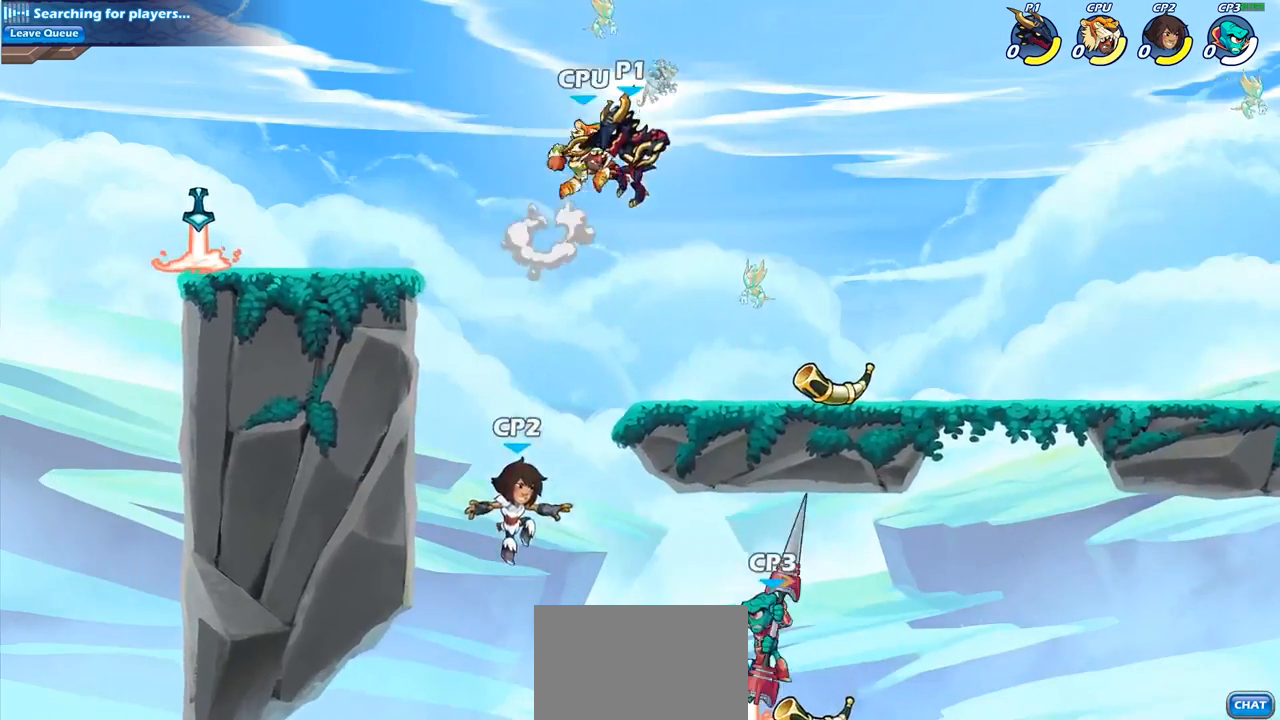
{"buttons": [], "left_stick": "center", "right_stick": "center", "events": [[117, "left_stick", "center"]]}
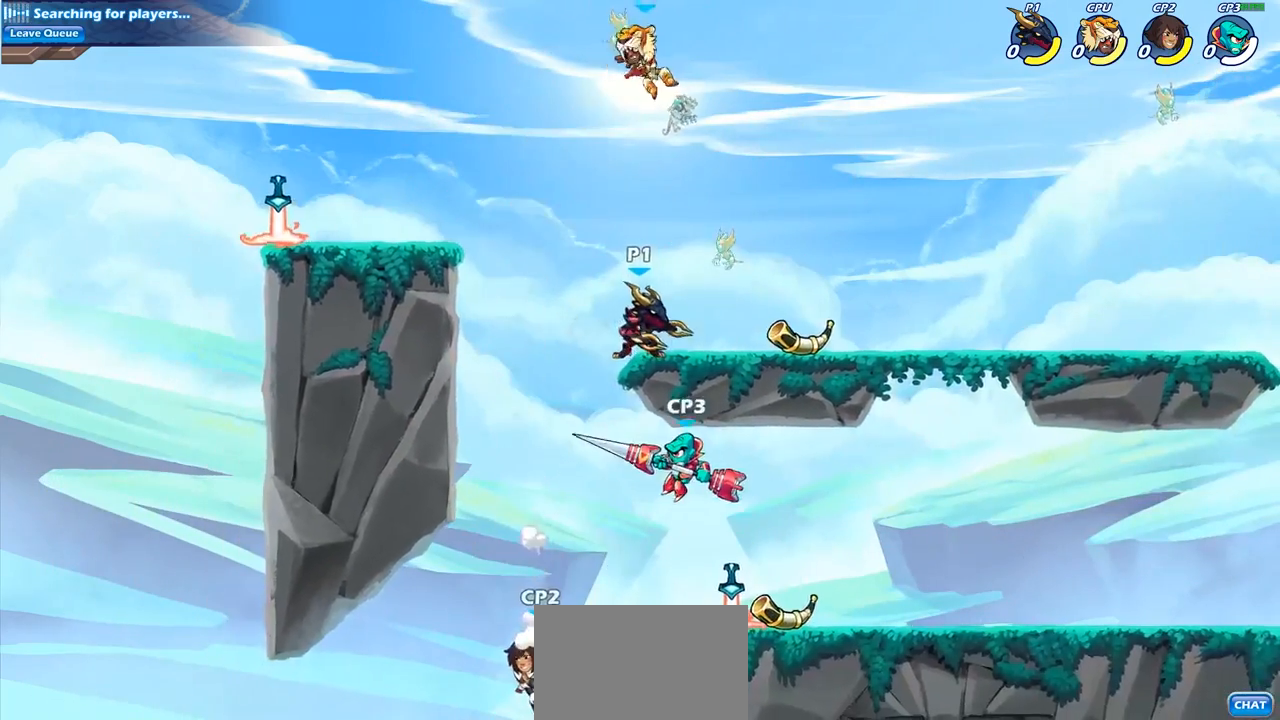
{"buttons": [], "left_stick": "center", "right_stick": "center", "events": [[67, "left_stick", "left"], [317, "left_stick", "down"], [400, "left_stick", "right"], [450, "left_stick", "center"]]}
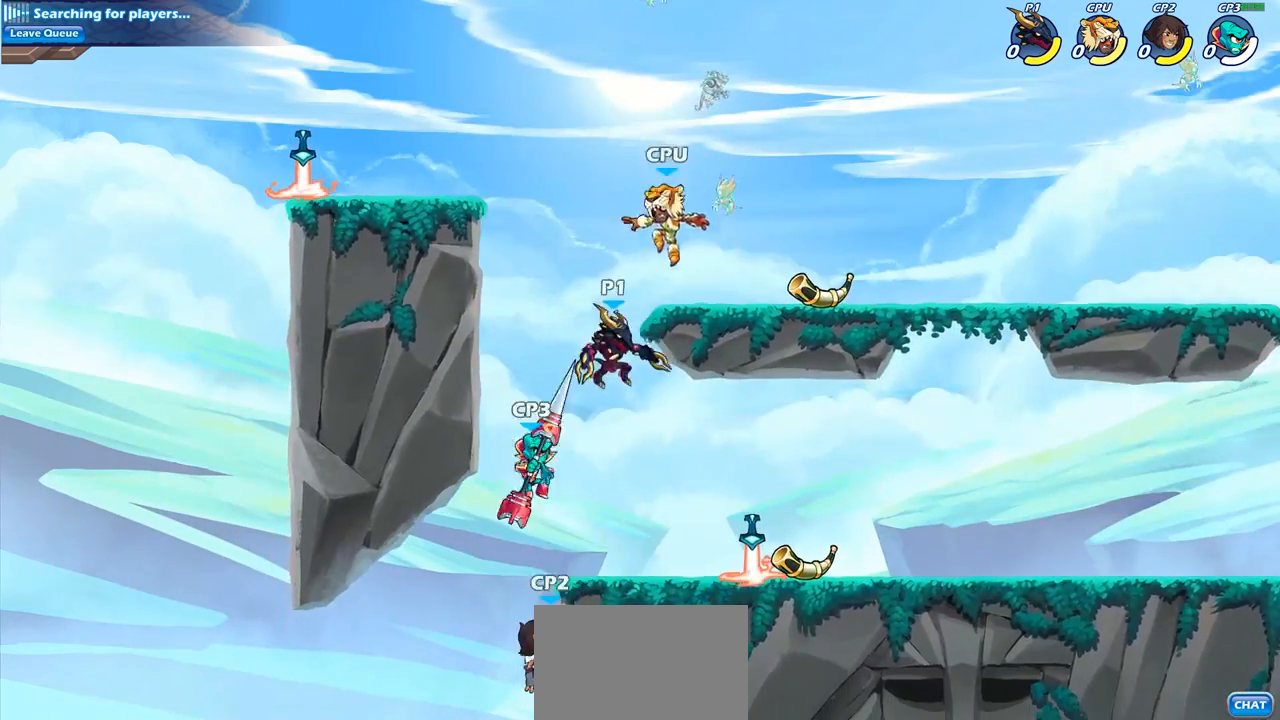
{"buttons": [], "left_stick": "right", "right_stick": "center", "events": [[67, "SQUARE", "down"], [217, "SQUARE", "up"], [467, "left_stick", "right"]]}
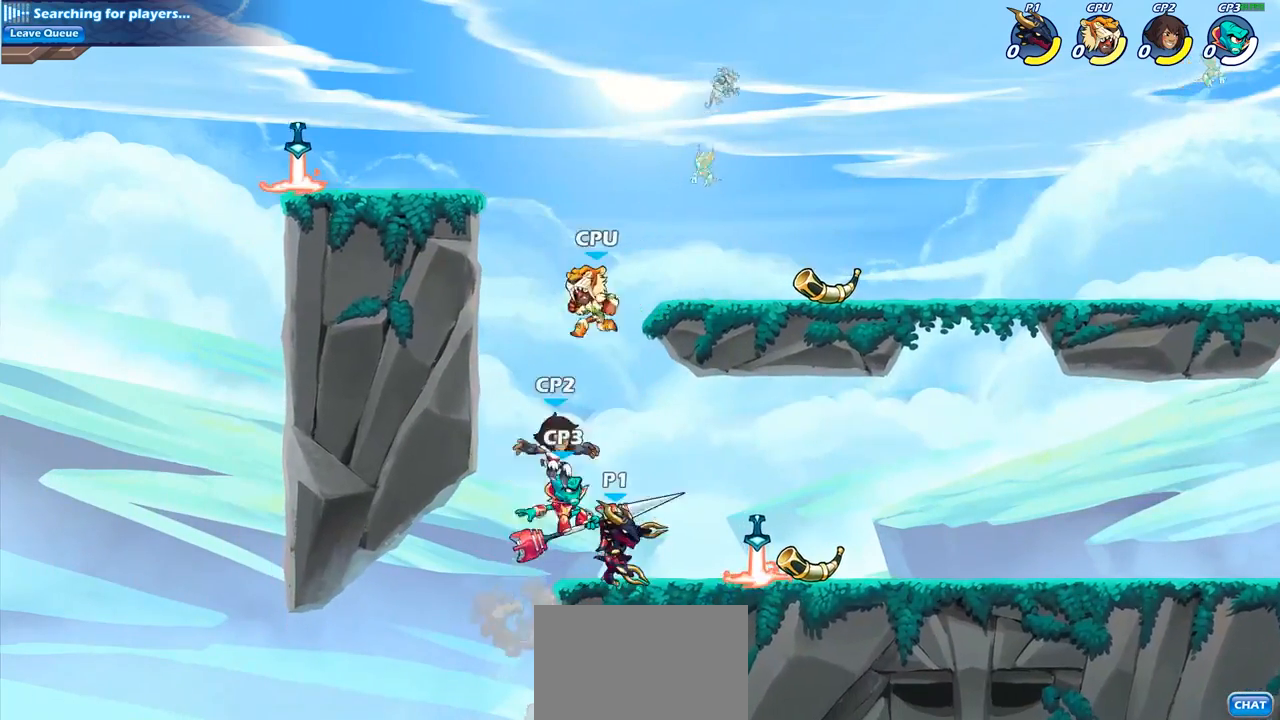
{"buttons": ["SQUARE"], "left_stick": "down-left", "right_stick": "center", "events": [[317, "left_stick", "left"], [367, "left_stick", "down-left"], [400, "SQUARE", "down"]]}
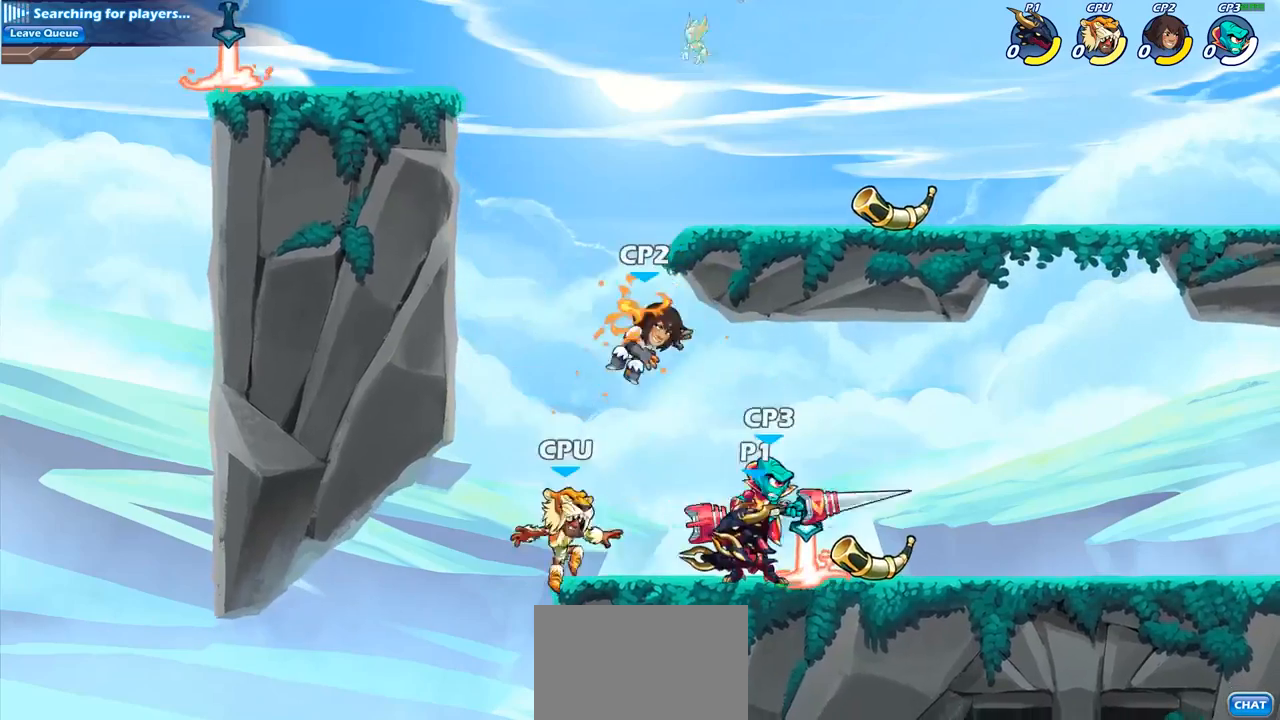
{"buttons": [], "left_stick": "right", "right_stick": "center", "events": [[33, "SQUARE", "up"], [33, "left_stick", "center"], [367, "SQUARE", "down"], [467, "SQUARE", "up"], [467, "left_stick", "right"]]}
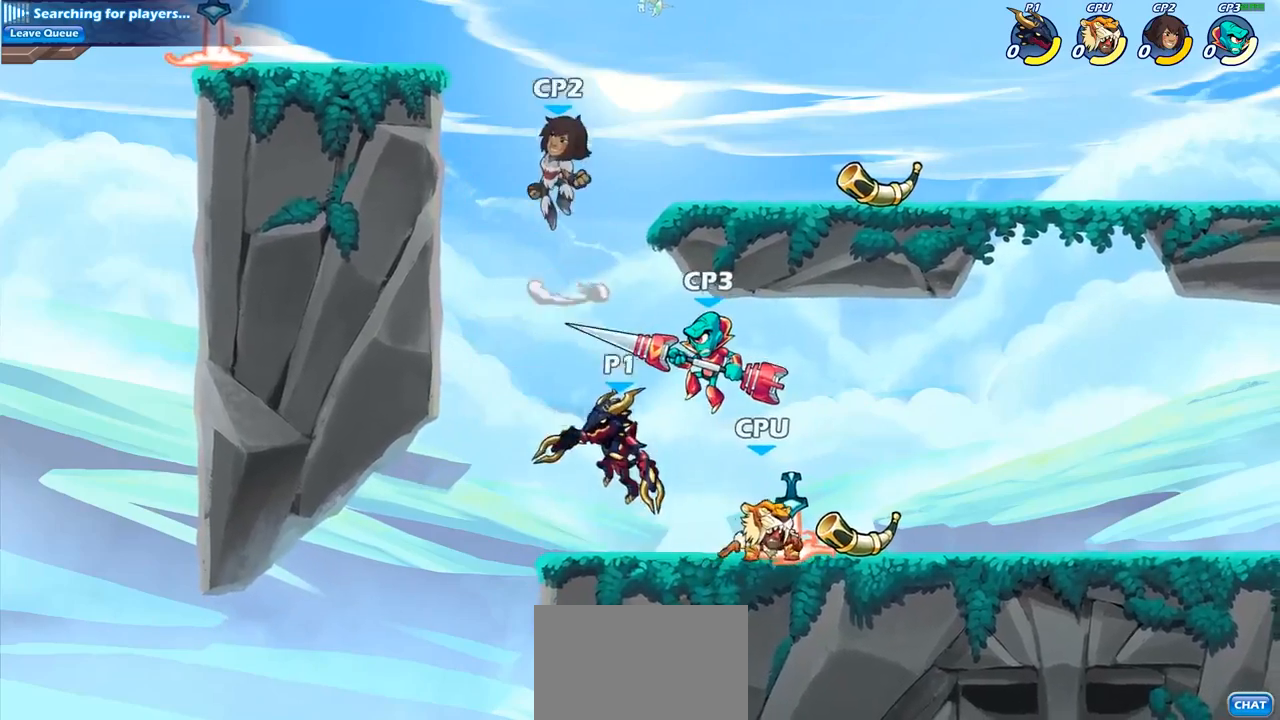
{"buttons": ["SQUARE"], "left_stick": "down", "right_stick": "center", "events": [[500, "SQUARE", "down"], [500, "left_stick", "down"]]}
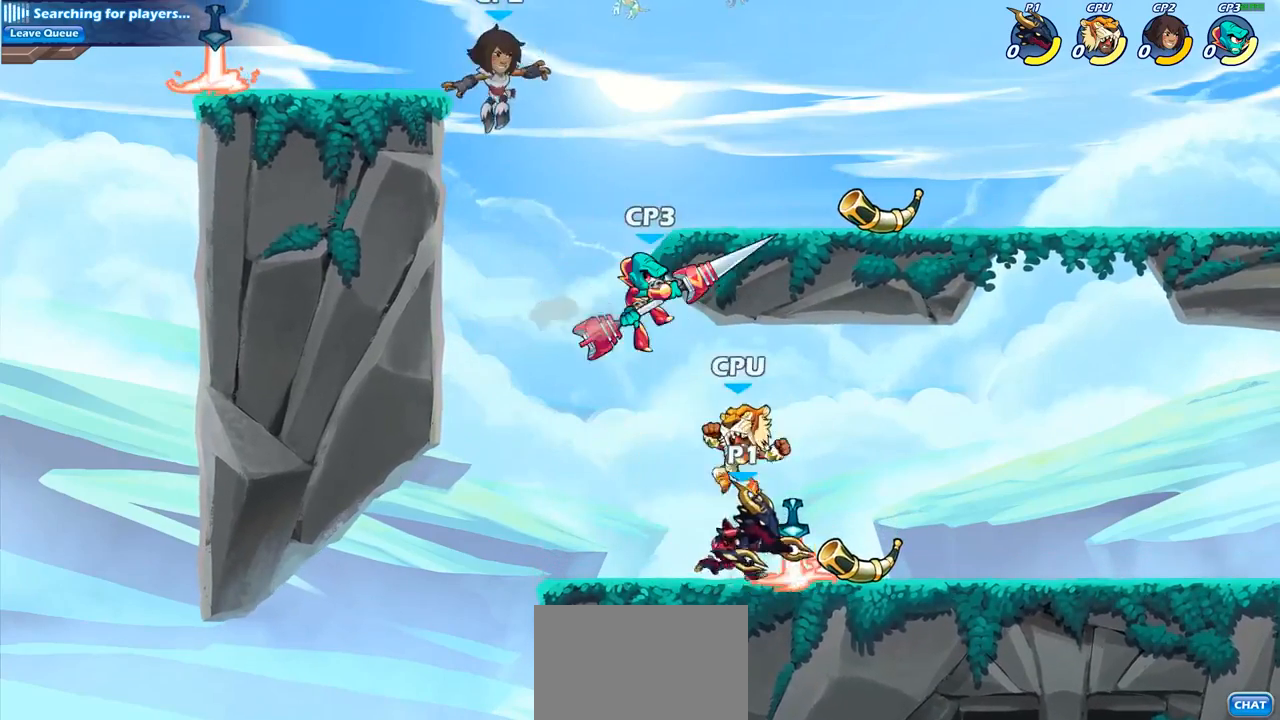
{"buttons": [], "left_stick": "left", "right_stick": "center", "events": [[50, "left_stick", "down-left"], [117, "SQUARE", "up"], [217, "left_stick", "center"], [450, "left_stick", "left"]]}